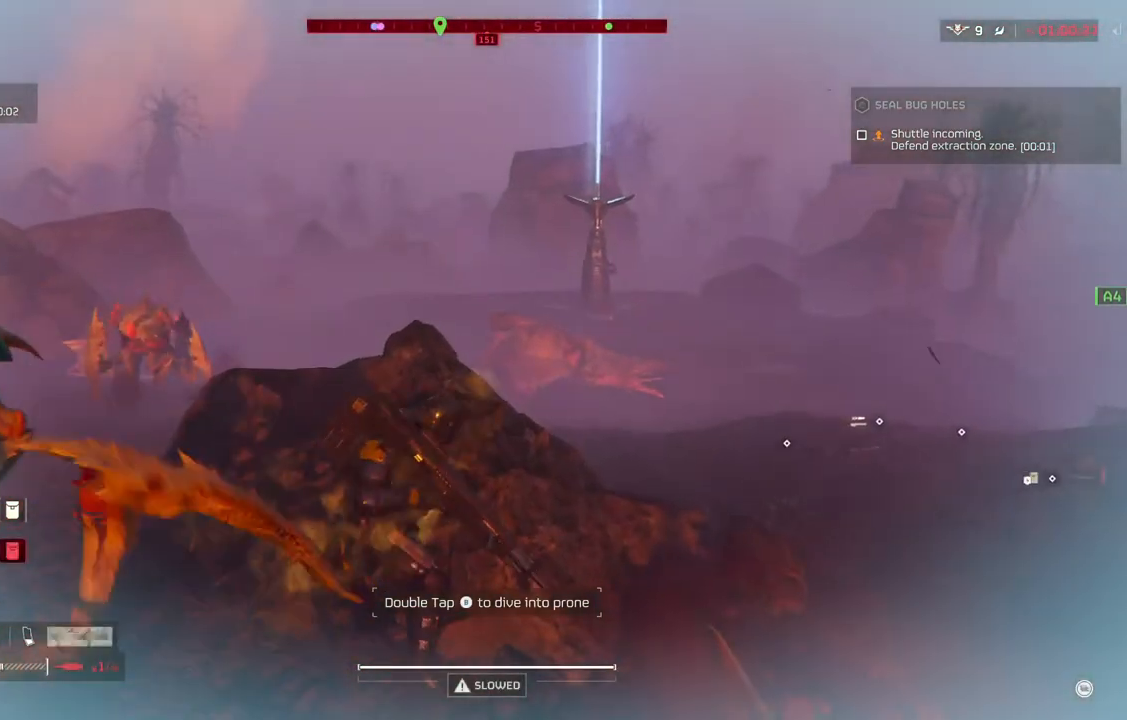
Gameplay with a controller (PlayStation layout); each line is a JSON object with the inputs held at the frame after it. "events" lists button and stick changes between this image and that frame as [ms after this image, input, new state], when the widget could be followed in between. Not read: right_stick.
{"buttons": [], "left_stick": "down-left", "events": [[117, "left_stick", "down-right"], [367, "left_stick", "down-left"]]}
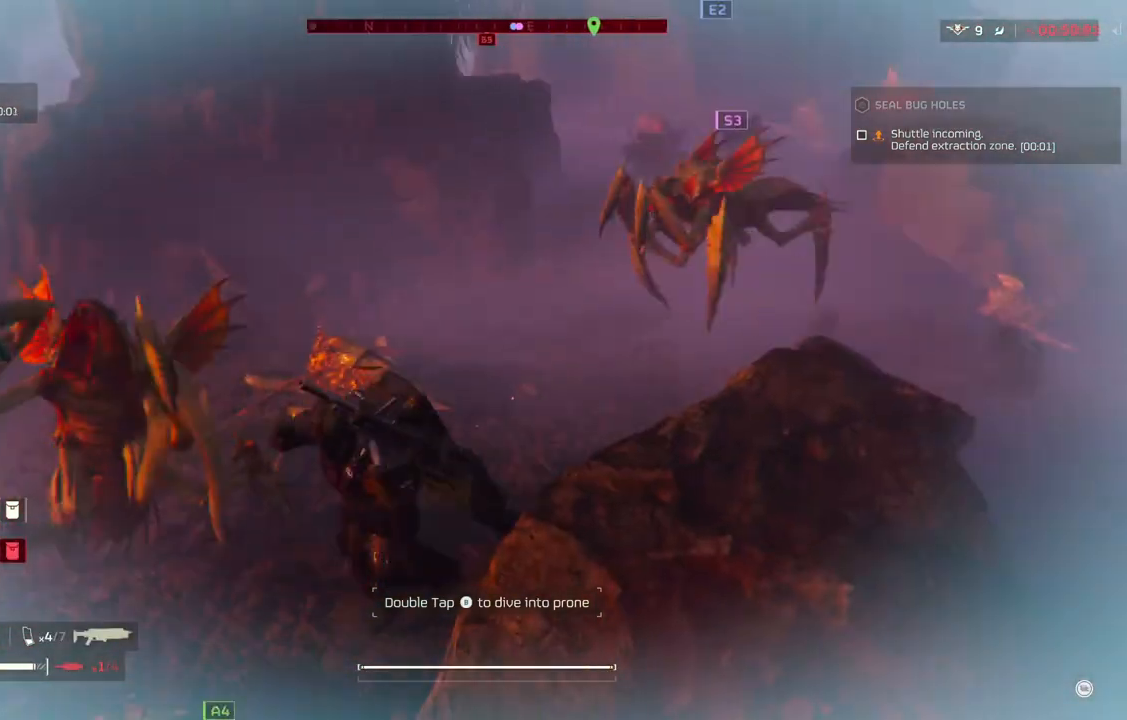
{"buttons": ["L2"], "left_stick": "down-left", "events": [[67, "L2", "down"]]}
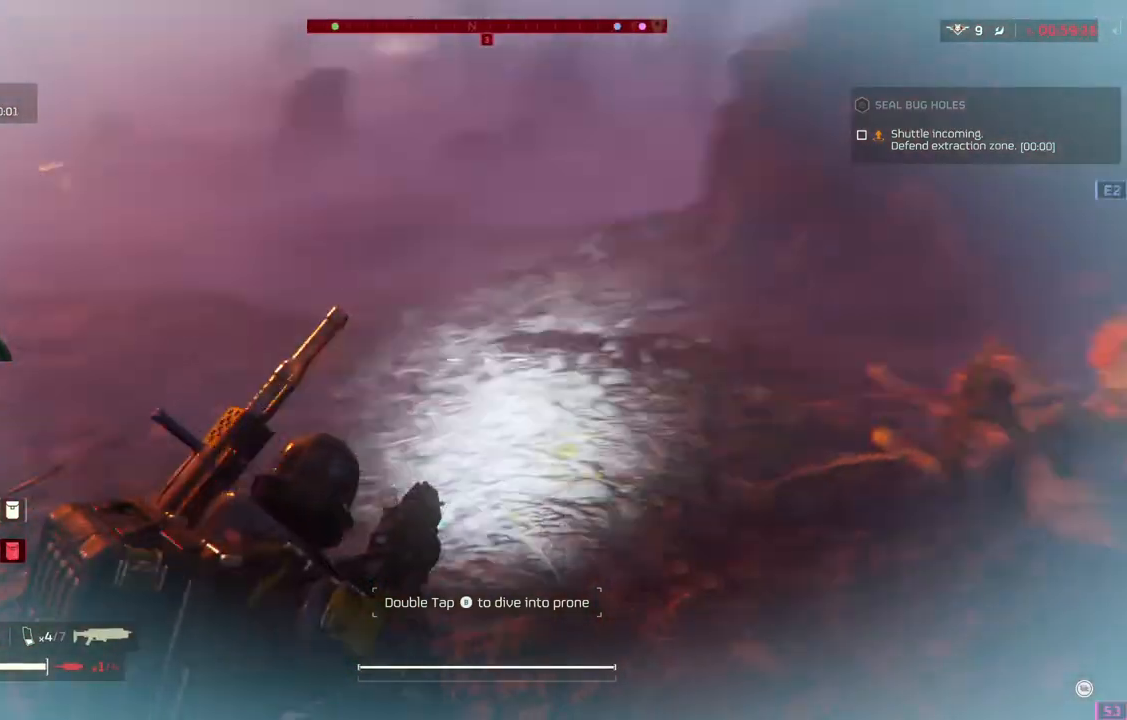
{"buttons": [], "left_stick": "up", "events": [[250, "L2", "up"], [283, "left_stick", "left"], [467, "left_stick", "up"]]}
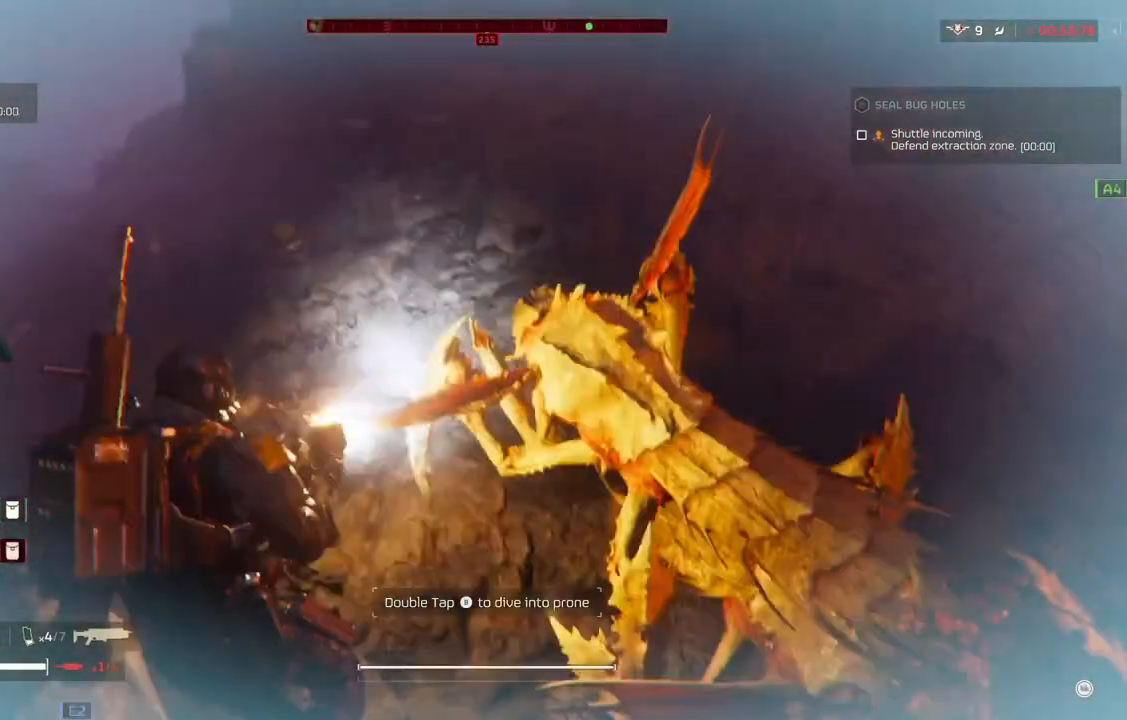
{"buttons": [], "left_stick": "left", "events": [[167, "left_stick", "up-left"], [267, "left_stick", "left"]]}
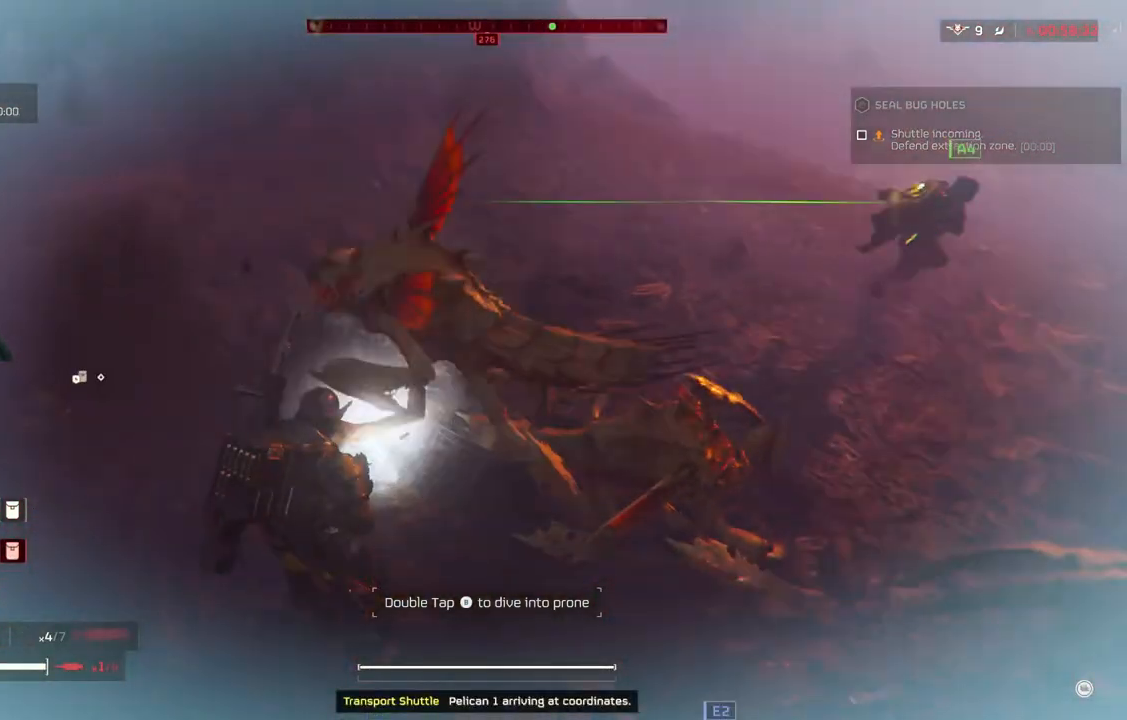
{"buttons": [], "left_stick": "down-left", "events": [[167, "left_stick", "down-left"]]}
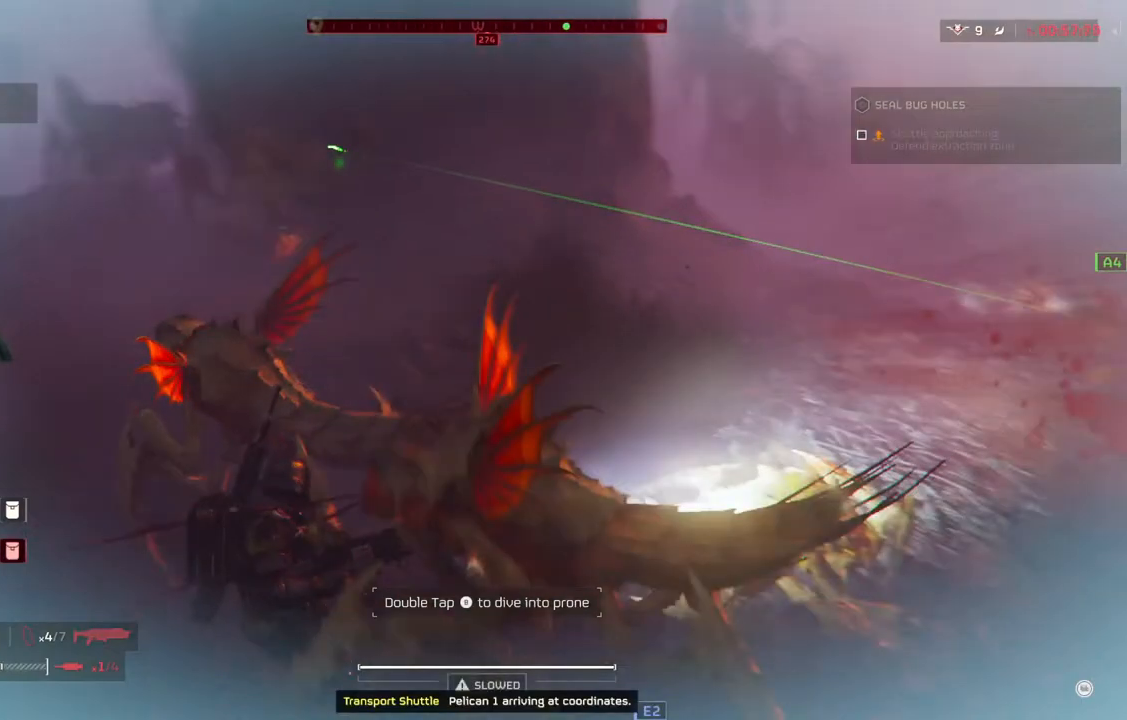
{"buttons": [], "left_stick": "left", "events": [[217, "left_stick", "left"], [333, "L1", "down"], [450, "L1", "up"]]}
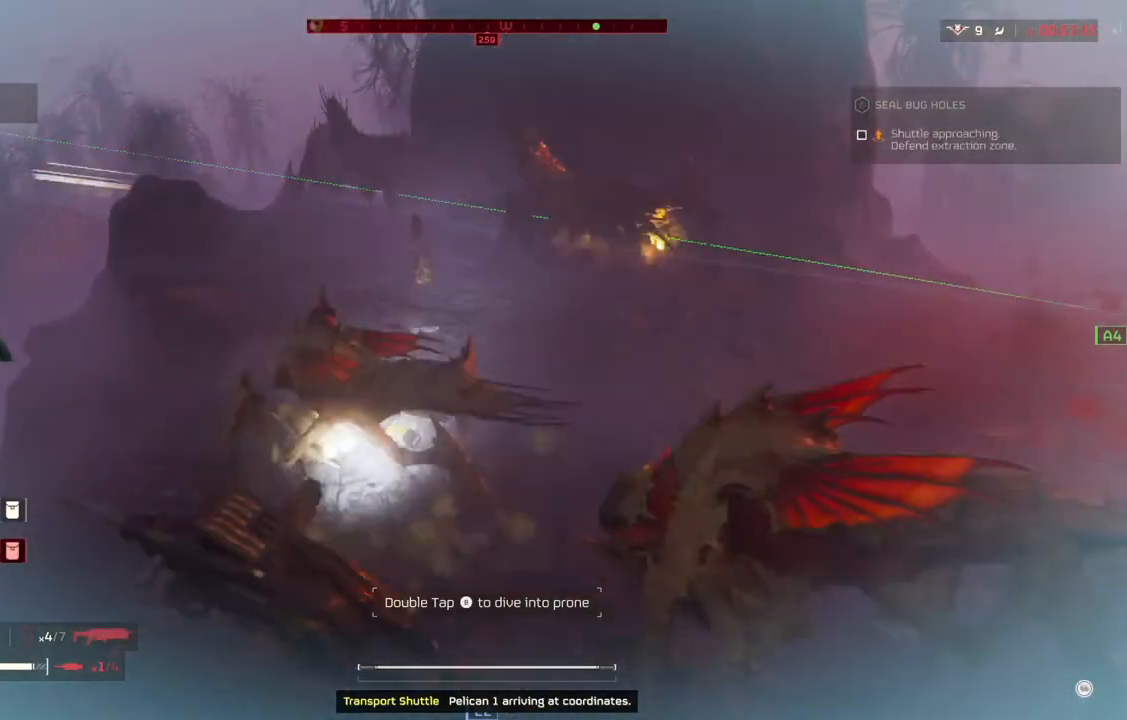
{"buttons": [], "left_stick": "up-left", "events": [[333, "left_stick", "up-left"]]}
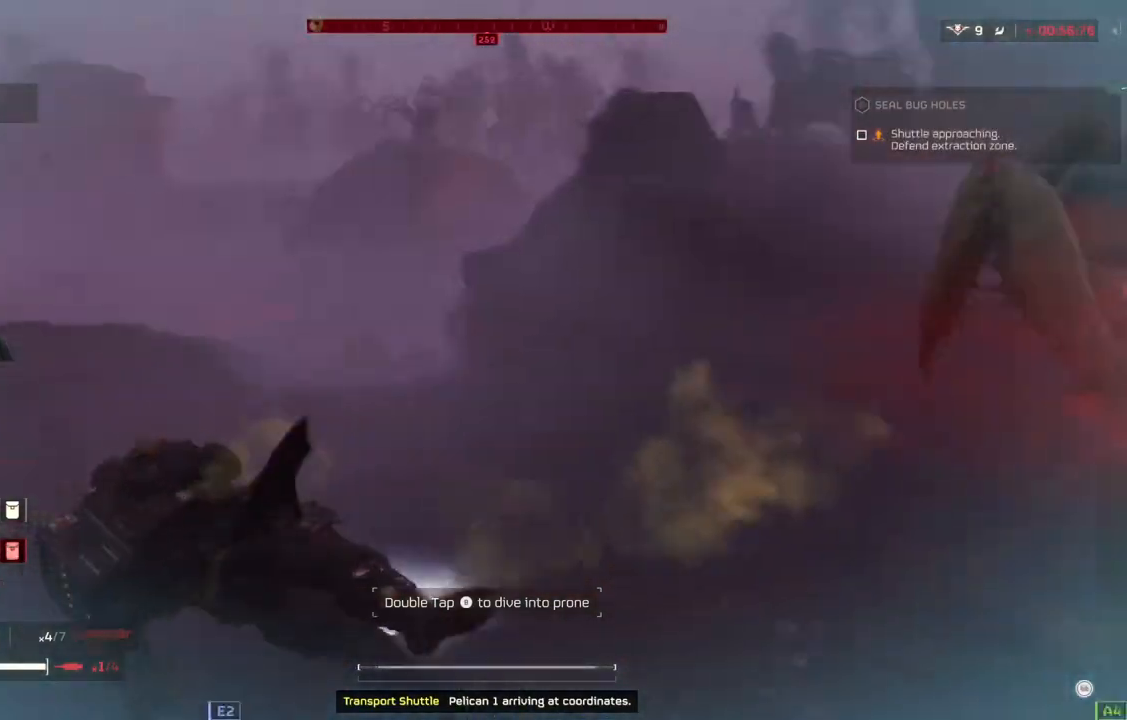
{"buttons": [], "left_stick": "up", "events": [[150, "L3", "down"], [150, "left_stick", "up"], [333, "L3", "up"]]}
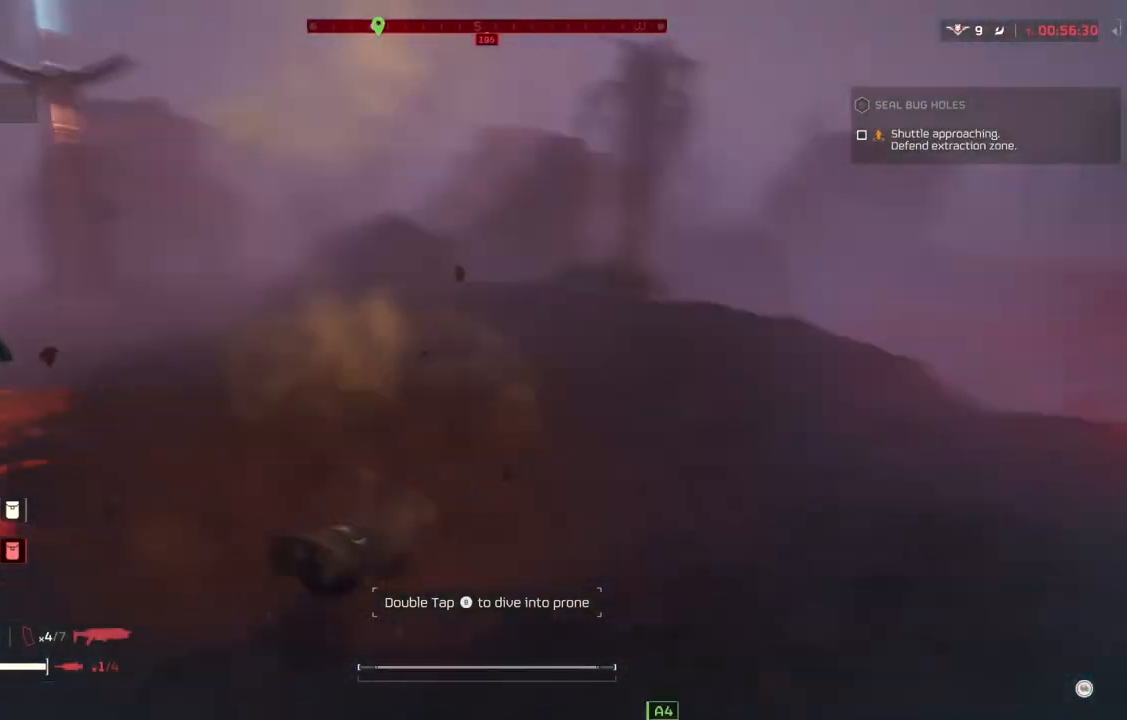
{"buttons": [], "left_stick": "up", "events": [[183, "L3", "down"], [267, "L3", "up"]]}
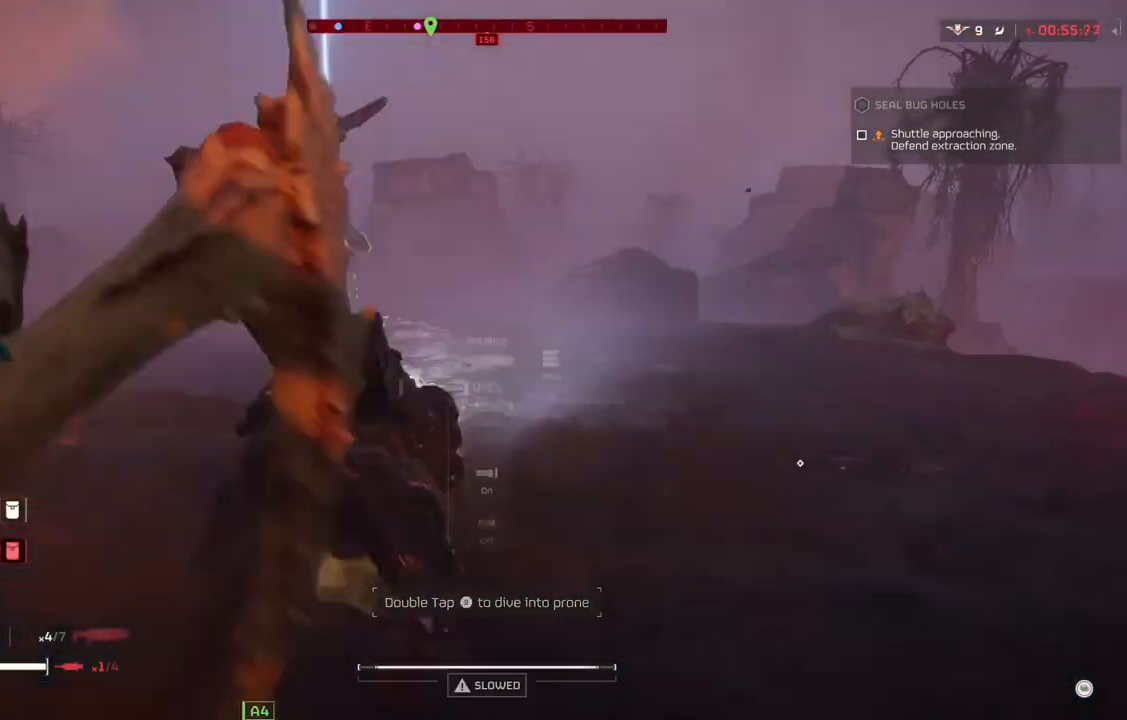
{"buttons": ["L3"], "left_stick": "up-right", "events": [[333, "left_stick", "up-right"], [467, "L3", "down"]]}
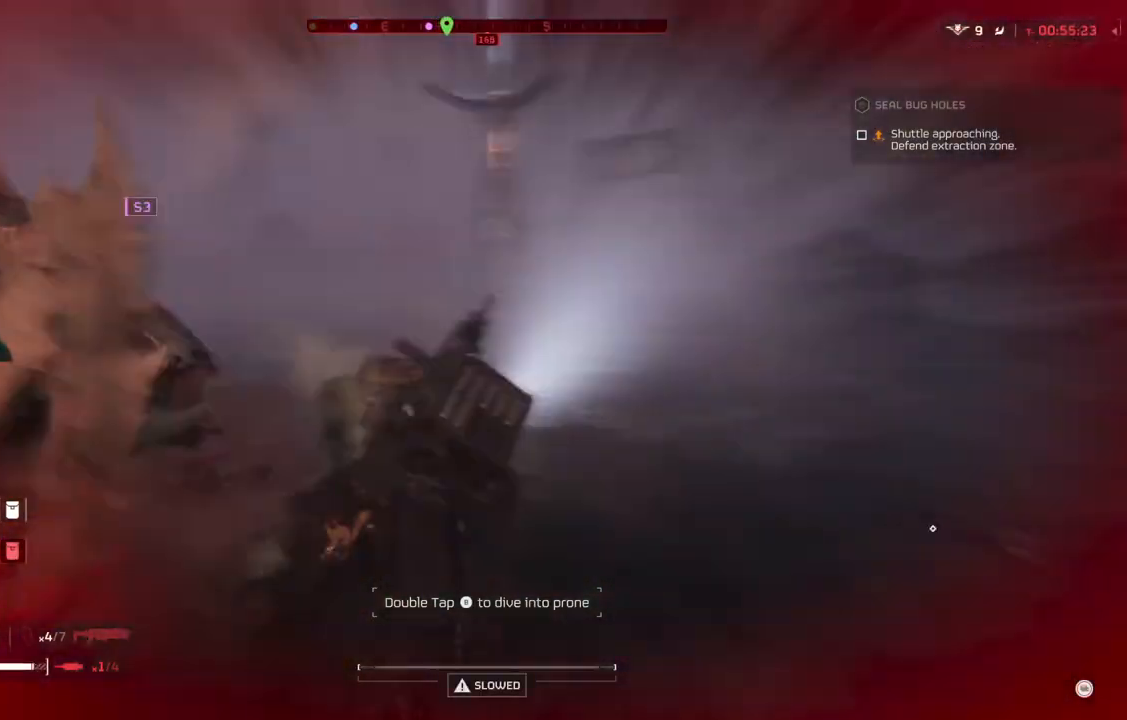
{"buttons": [], "left_stick": "right", "events": [[167, "L1", "down"], [167, "L3", "up"], [233, "L1", "up"], [350, "L1", "down"], [433, "left_stick", "right"], [467, "L1", "up"]]}
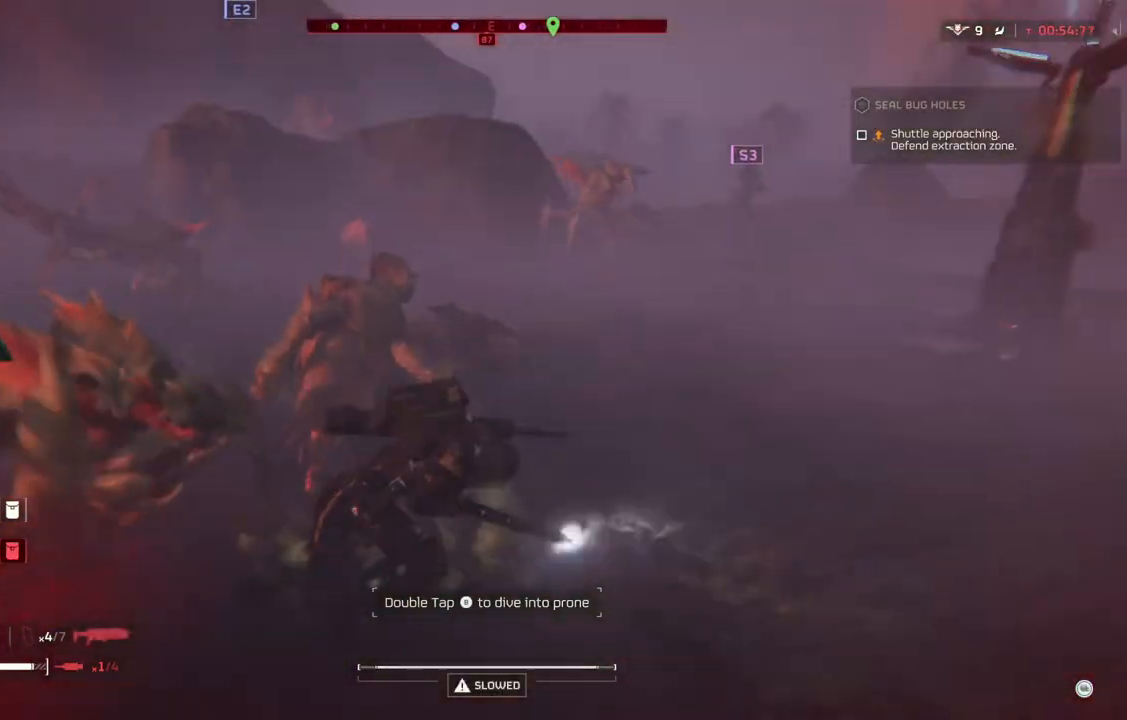
{"buttons": ["L1"], "left_stick": "down-right", "events": [[67, "L1", "down"], [150, "L1", "up"], [233, "L1", "down"], [317, "left_stick", "down-right"], [350, "L1", "up"], [400, "L1", "down"]]}
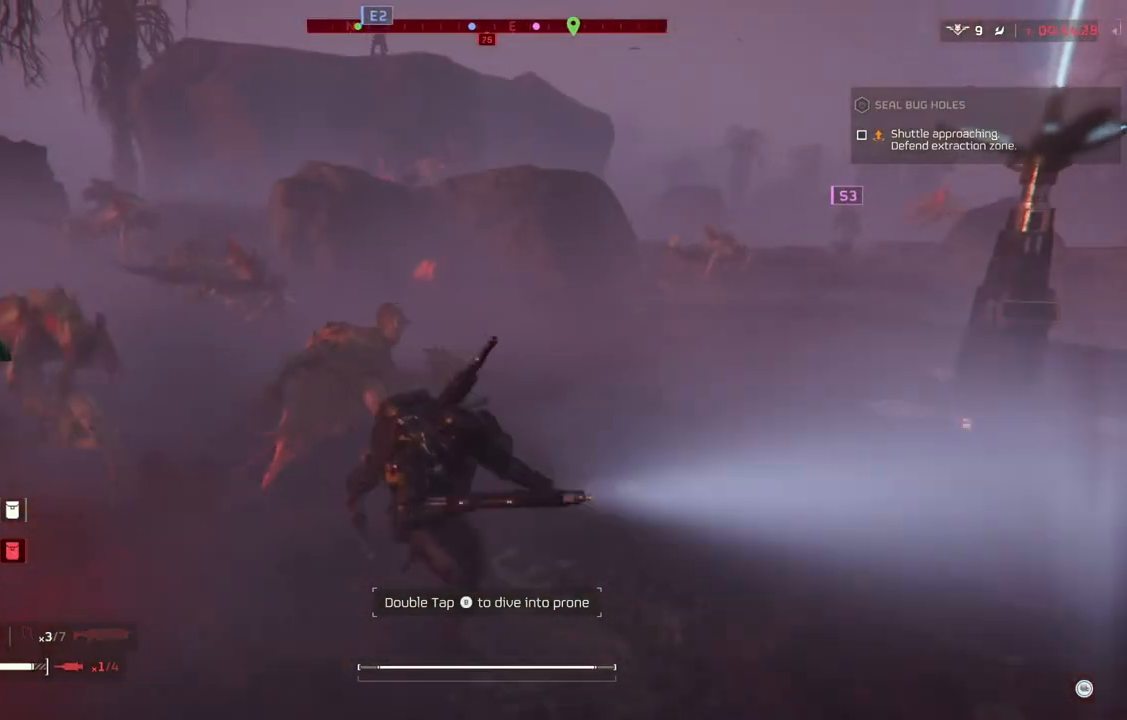
{"buttons": [], "left_stick": "down-right", "events": [[17, "L1", "up"], [100, "L1", "down"], [167, "L1", "up"]]}
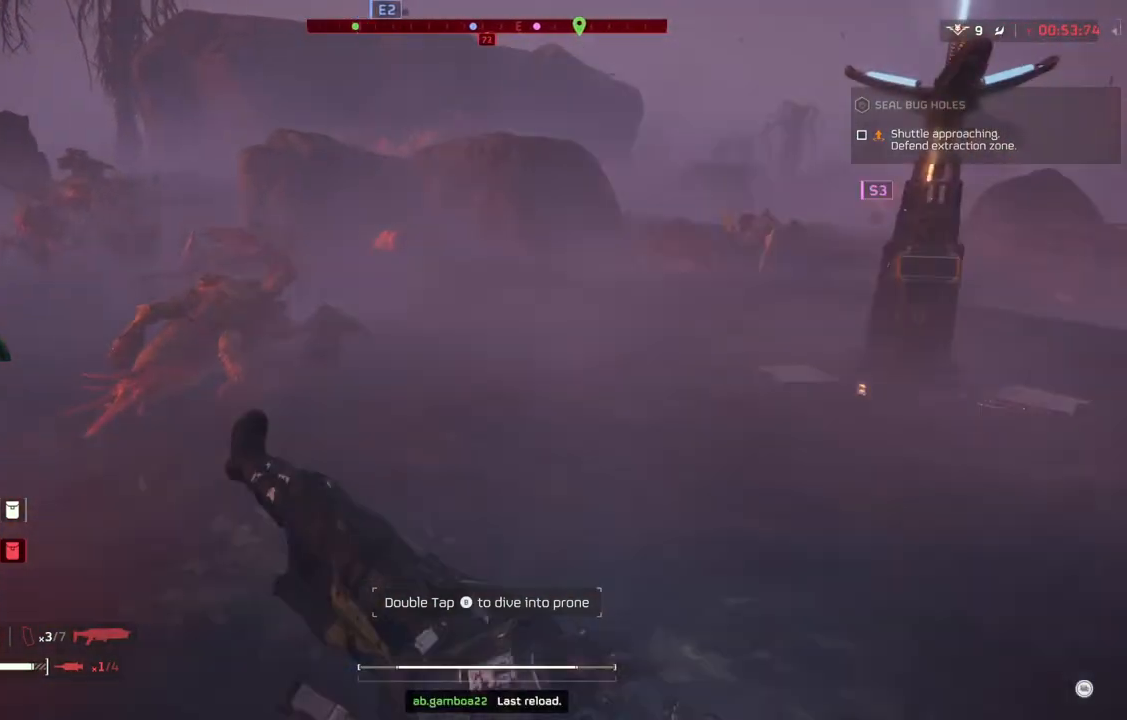
{"buttons": [], "left_stick": "down-right", "events": []}
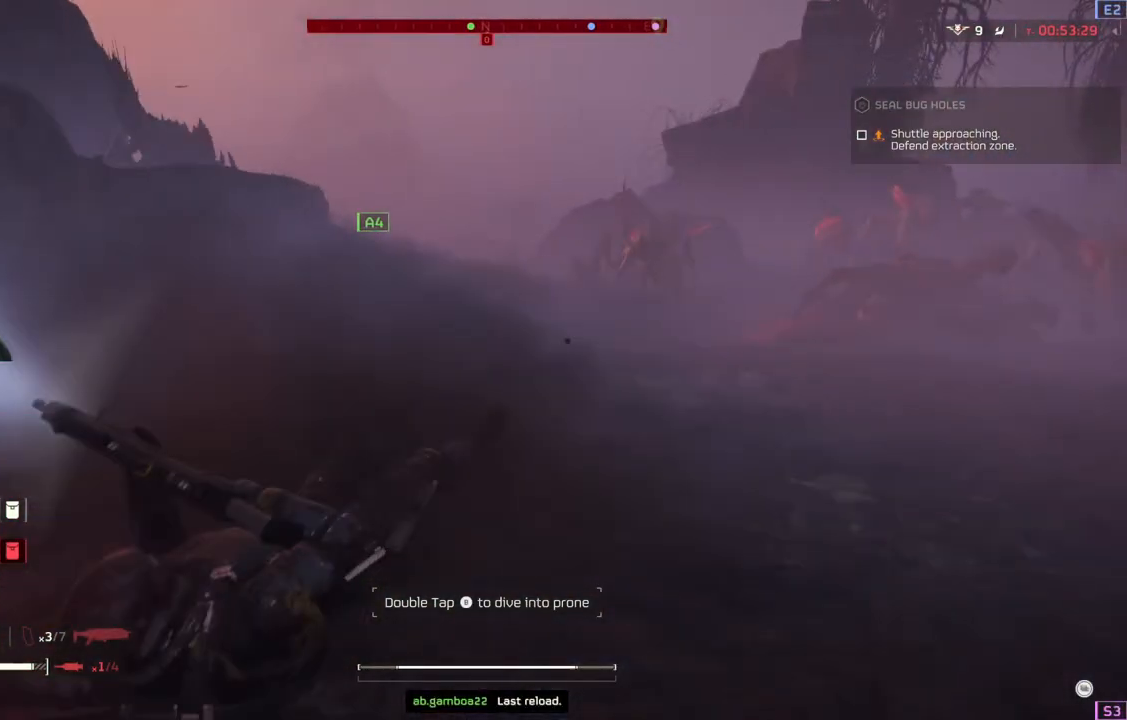
{"buttons": [], "left_stick": "down-right", "events": [[250, "L3", "down"], [383, "L3", "up"]]}
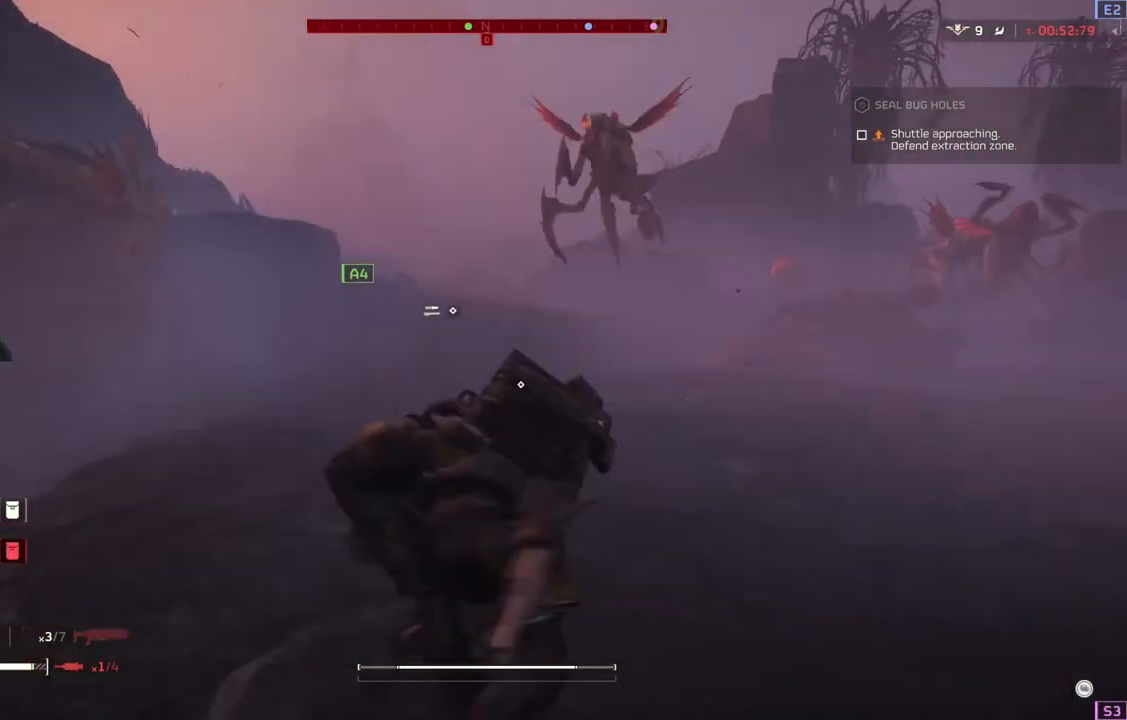
{"buttons": [], "left_stick": "down-right", "events": []}
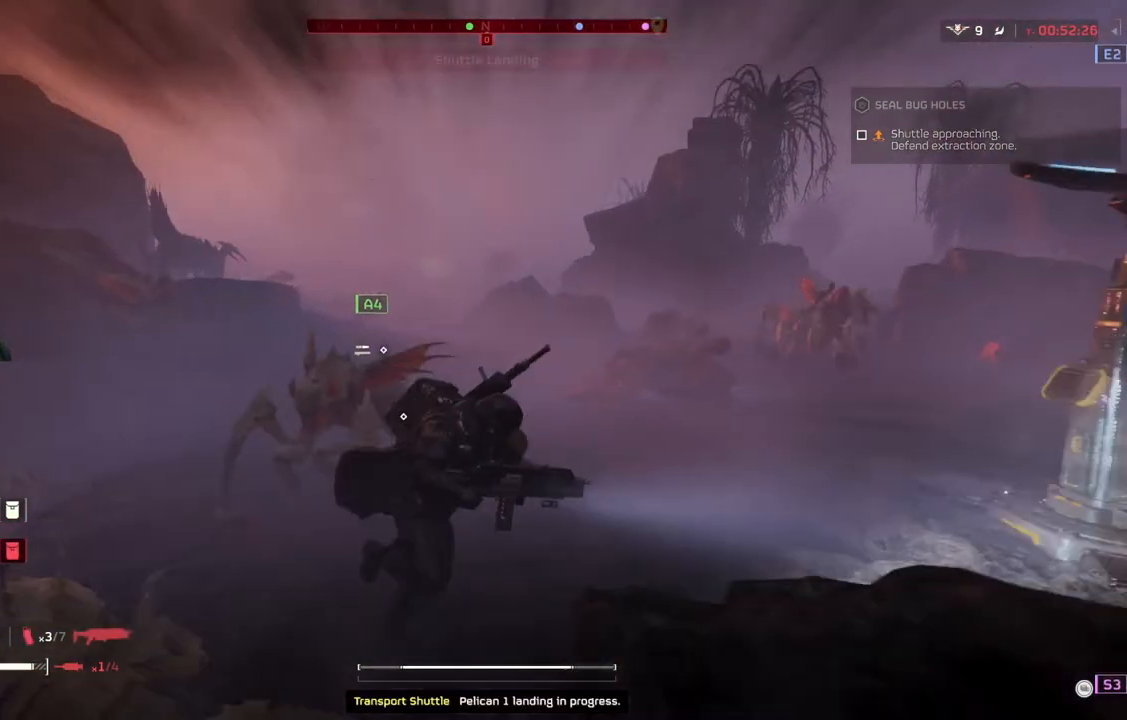
{"buttons": [], "left_stick": "down-right", "events": []}
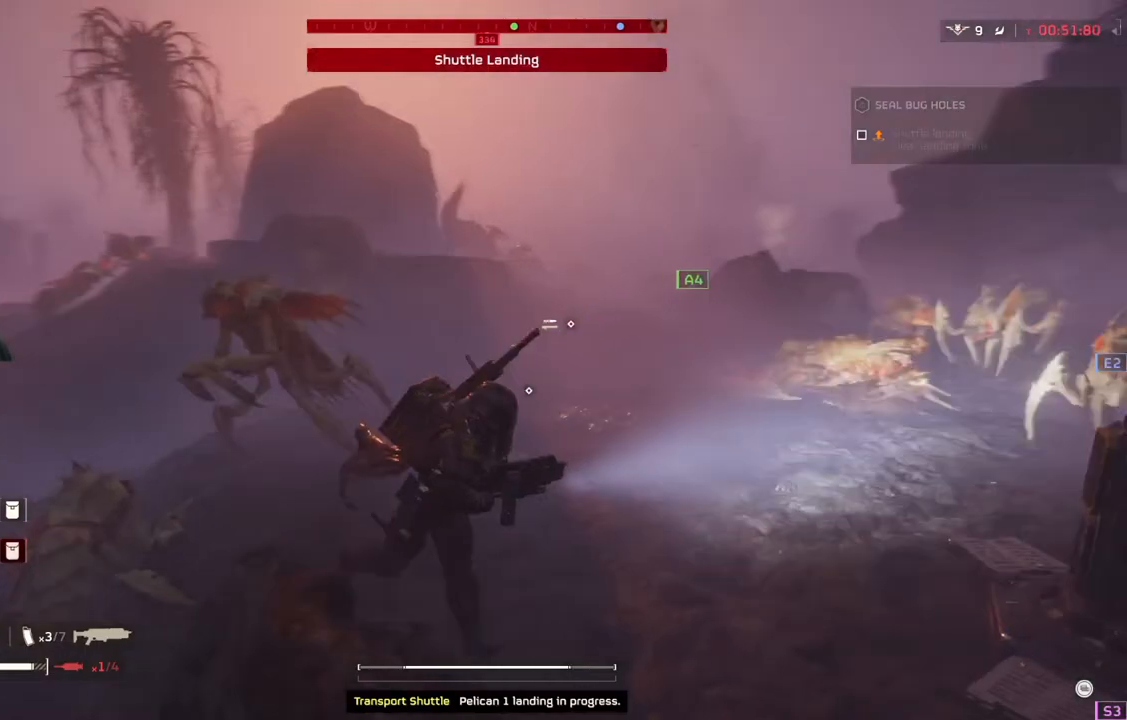
{"buttons": ["L2"], "left_stick": "down-left", "events": [[17, "L2", "down"], [283, "left_stick", "down-left"]]}
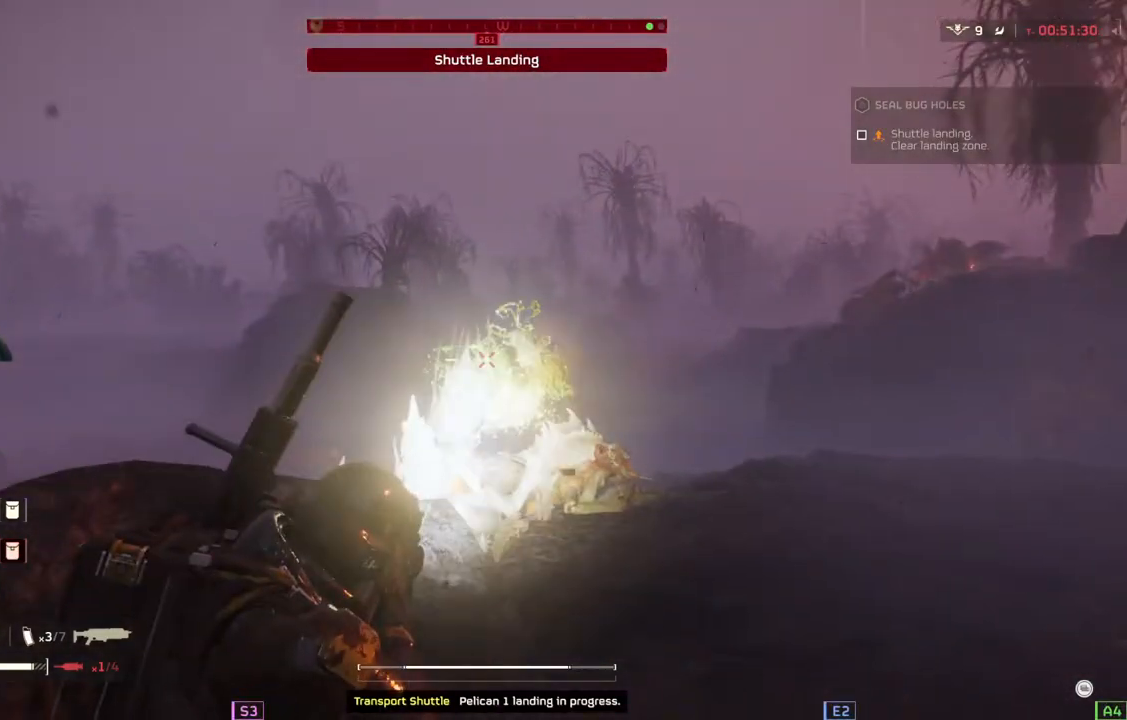
{"buttons": ["L2"], "left_stick": "down-right", "events": [[350, "left_stick", "down"], [467, "left_stick", "down-right"]]}
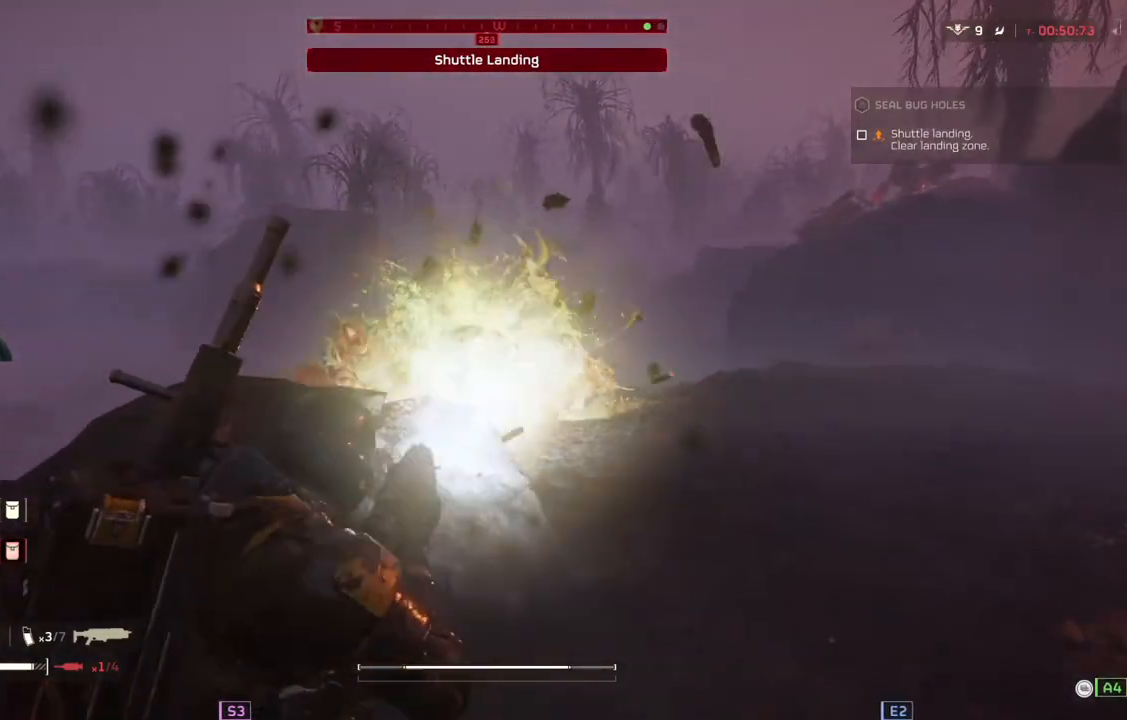
{"buttons": ["L2"], "left_stick": "up", "events": [[33, "left_stick", "right"], [167, "left_stick", "up"]]}
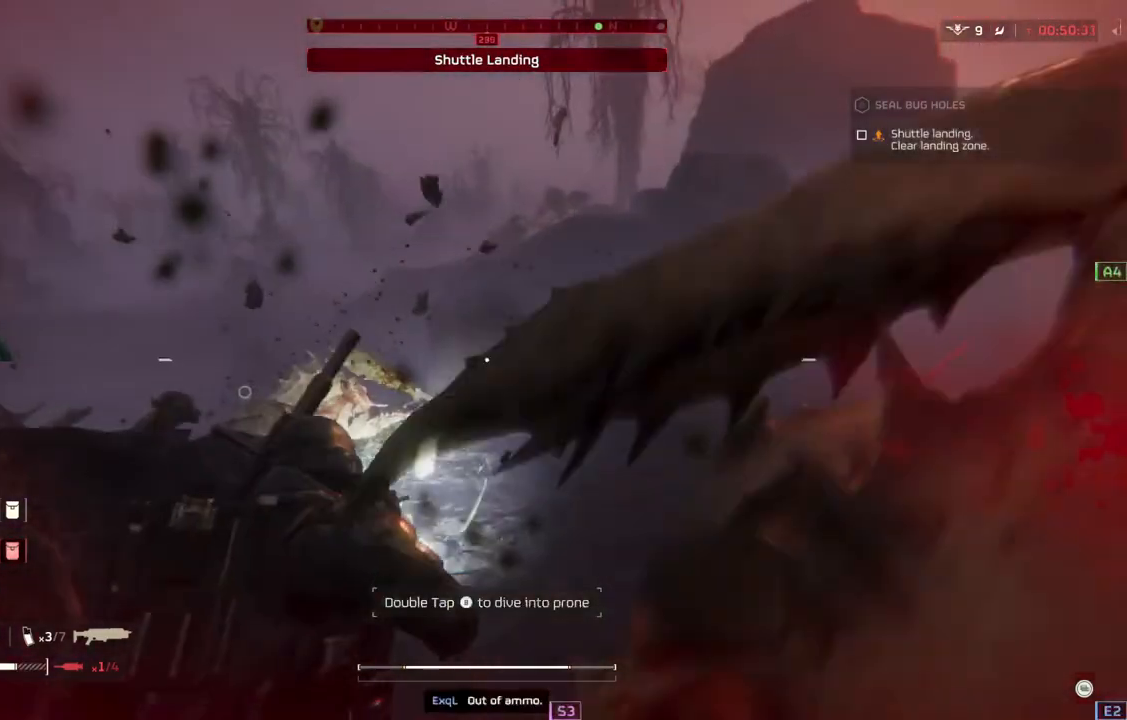
{"buttons": [], "left_stick": "up", "events": [[267, "L2", "up"], [350, "L1", "down"], [483, "L1", "up"]]}
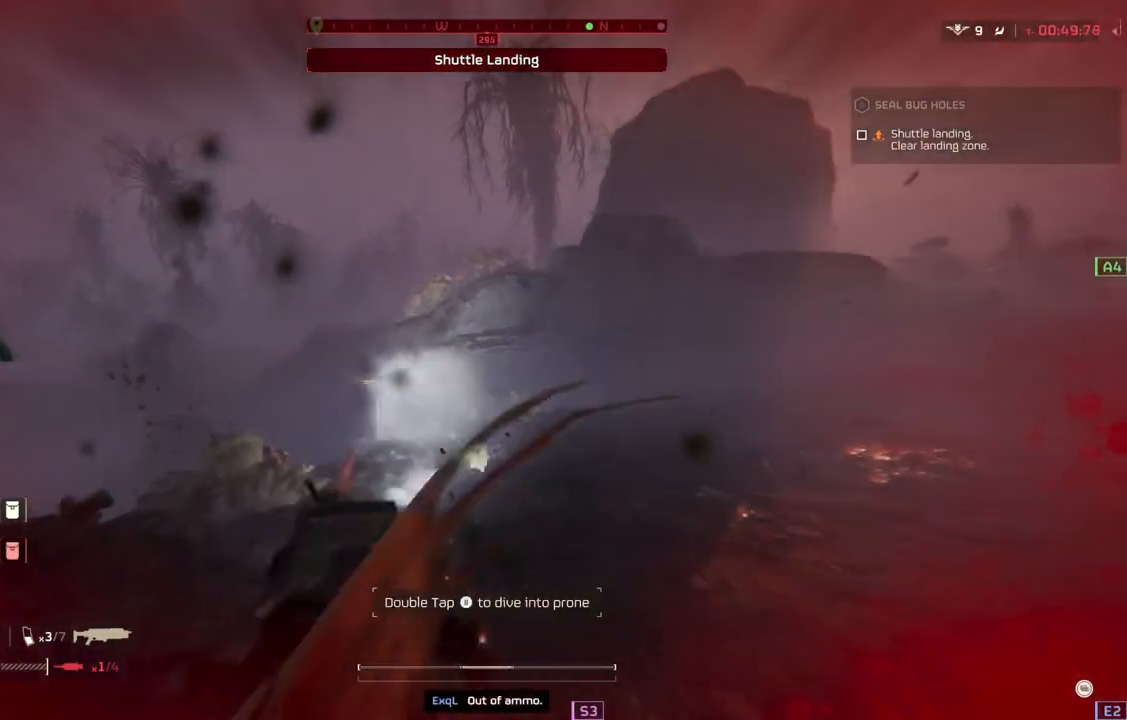
{"buttons": [], "left_stick": "up-right", "events": [[400, "left_stick", "up-right"]]}
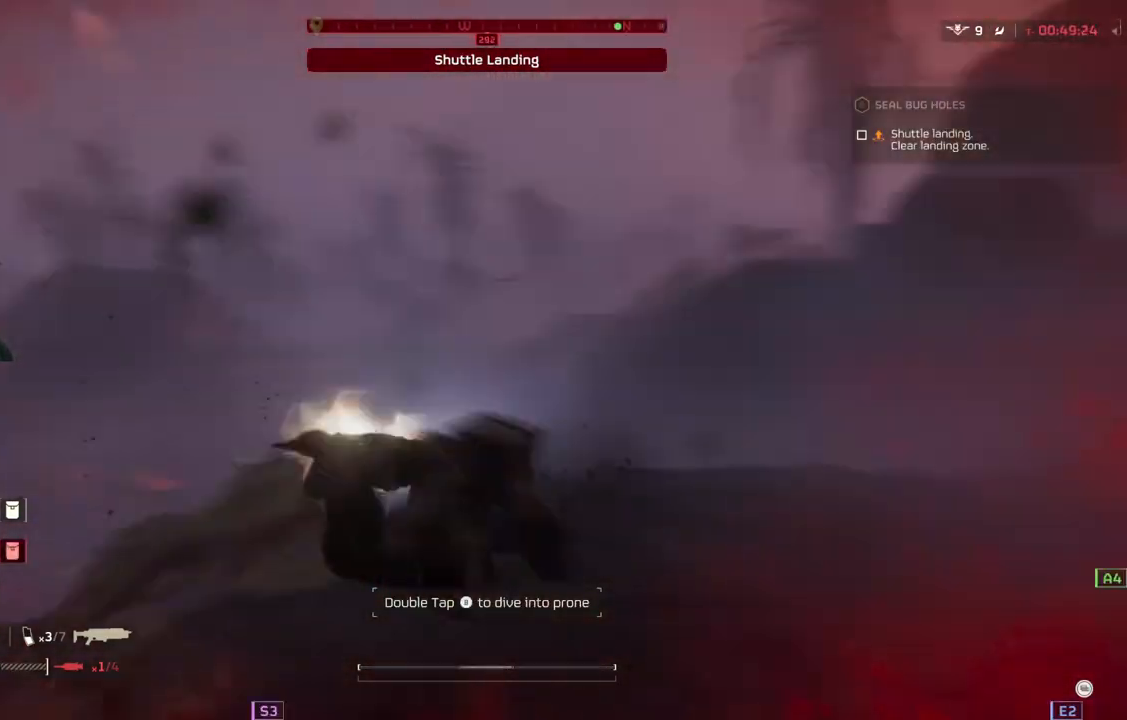
{"buttons": [], "left_stick": "down-left", "events": [[133, "left_stick", "down-right"], [383, "left_stick", "down-left"]]}
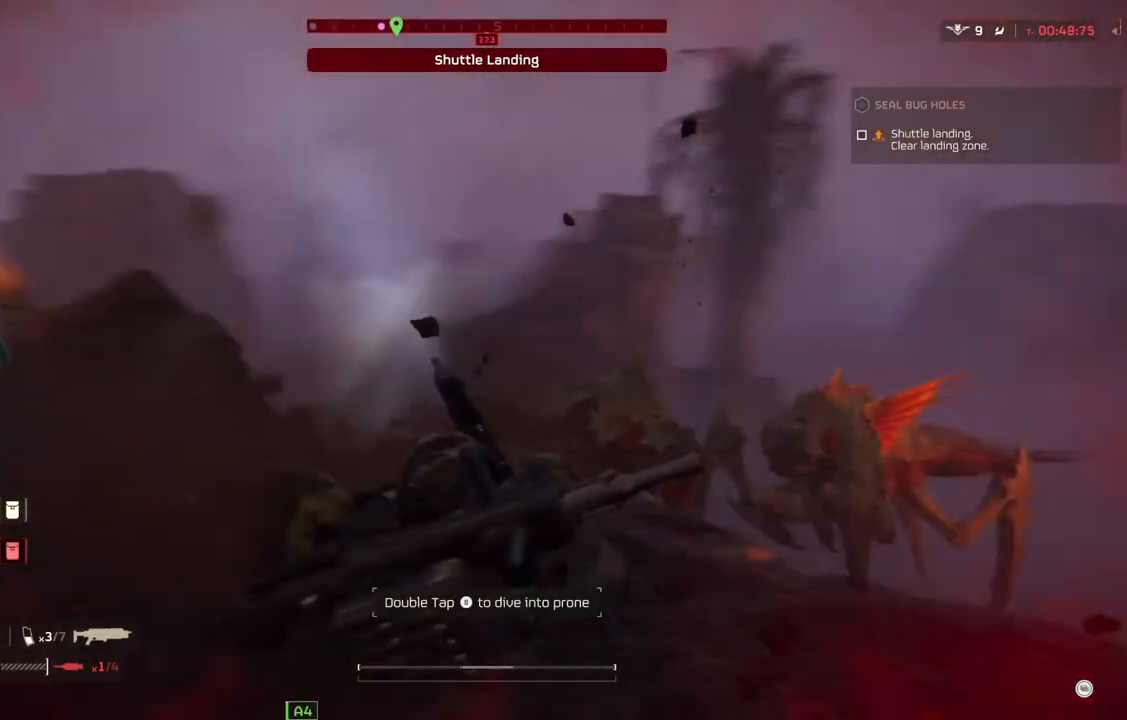
{"buttons": ["L2"], "left_stick": "down-left", "events": [[283, "L2", "down"]]}
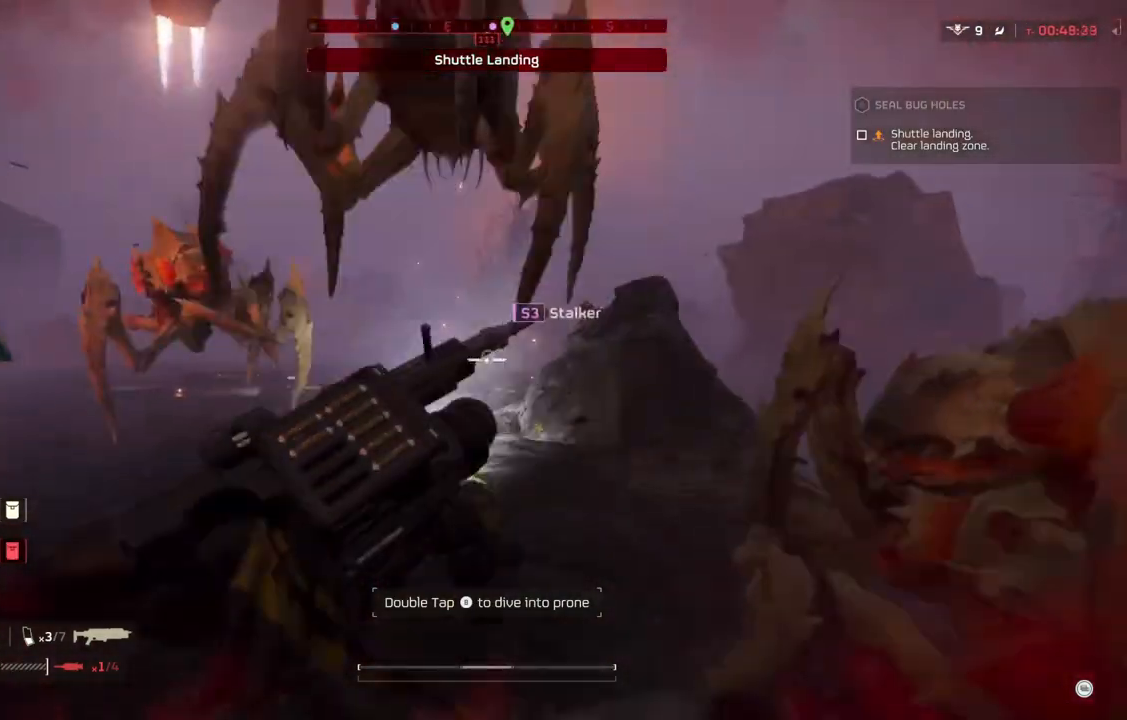
{"buttons": ["L2"], "left_stick": "down-left", "events": []}
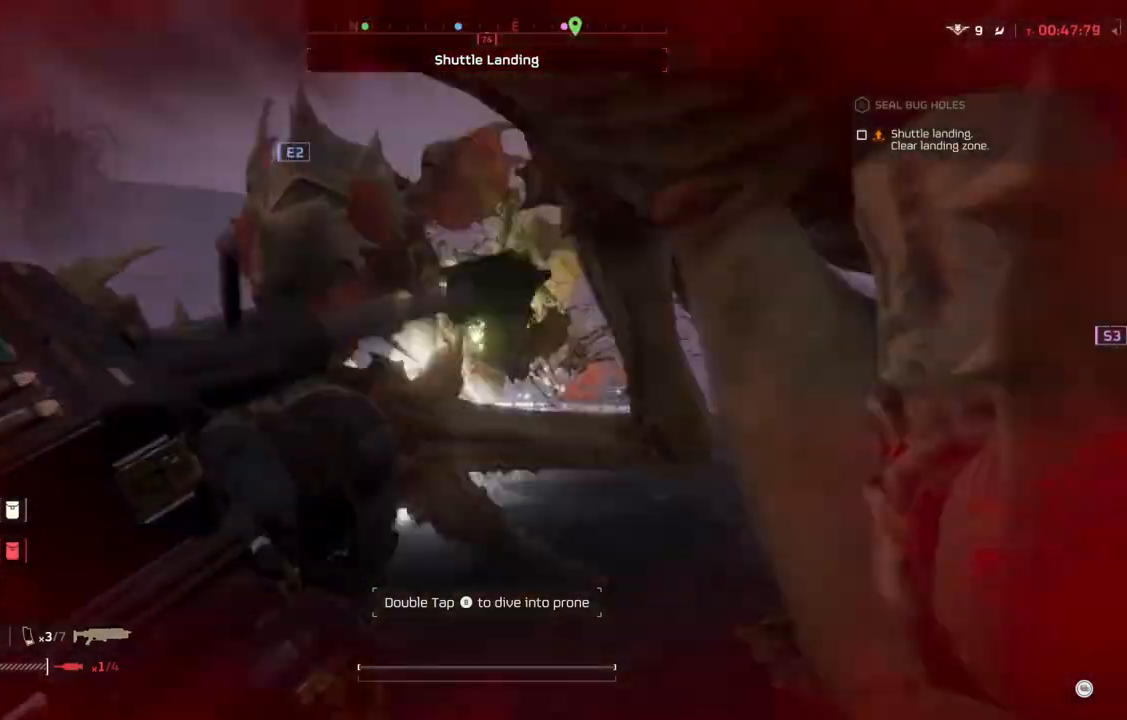
{"buttons": ["L2"], "left_stick": "down", "events": [[467, "left_stick", "down"]]}
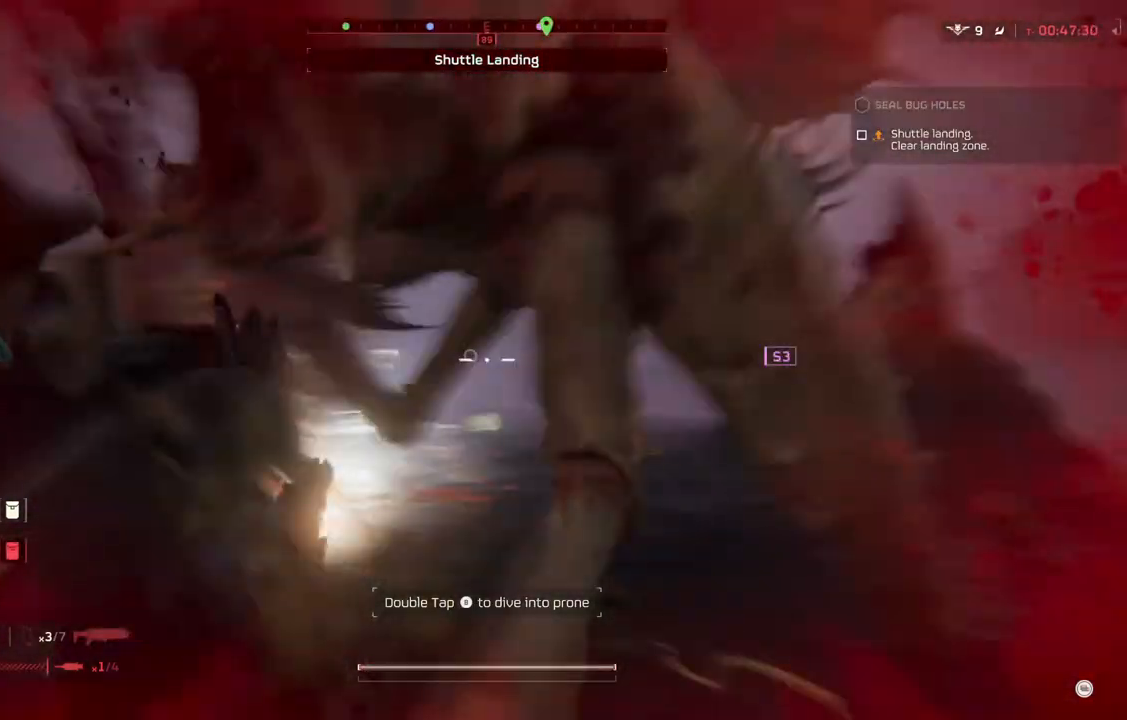
{"buttons": [], "left_stick": "center", "events": [[467, "L2", "up"], [467, "left_stick", "center"]]}
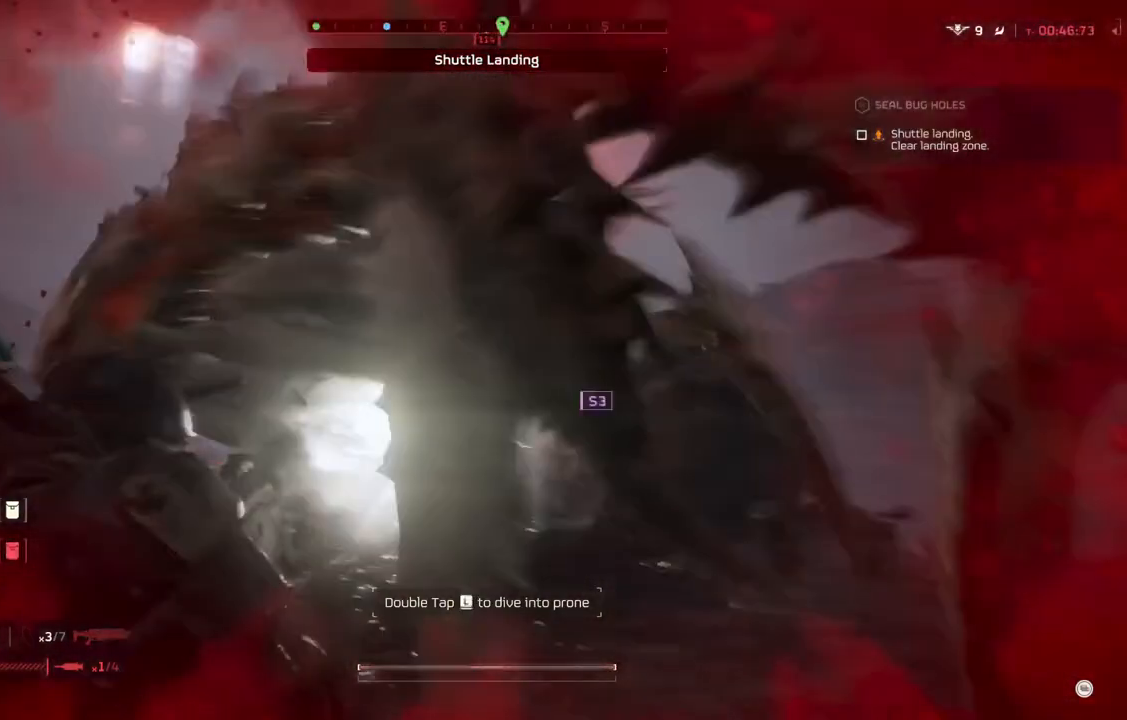
{"buttons": [], "left_stick": "center", "events": [[50, "DPAD_UP", "down"], [150, "DPAD_UP", "up"], [200, "DPAD_UP", "down"], [283, "DPAD_UP", "up"], [333, "DPAD_UP", "down"], [467, "DPAD_UP", "up"]]}
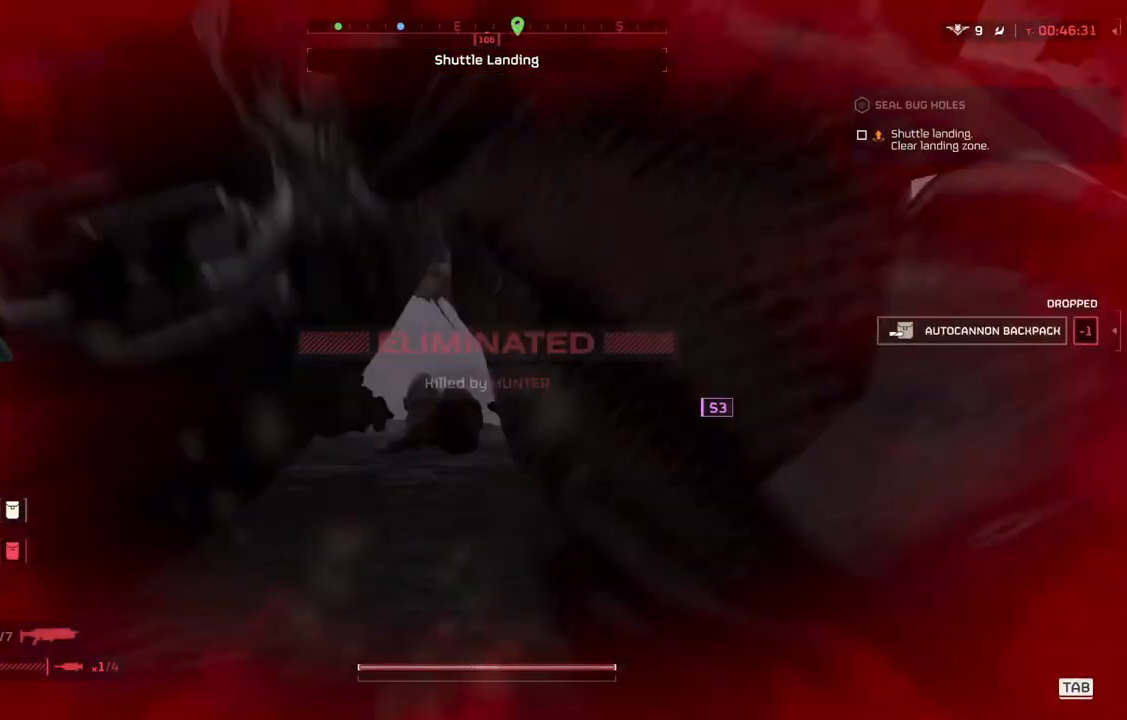
{"buttons": [], "left_stick": "center", "events": [[17, "DPAD_UP", "down"], [117, "DPAD_UP", "up"], [200, "DPAD_UP", "down"], [350, "DPAD_UP", "up"]]}